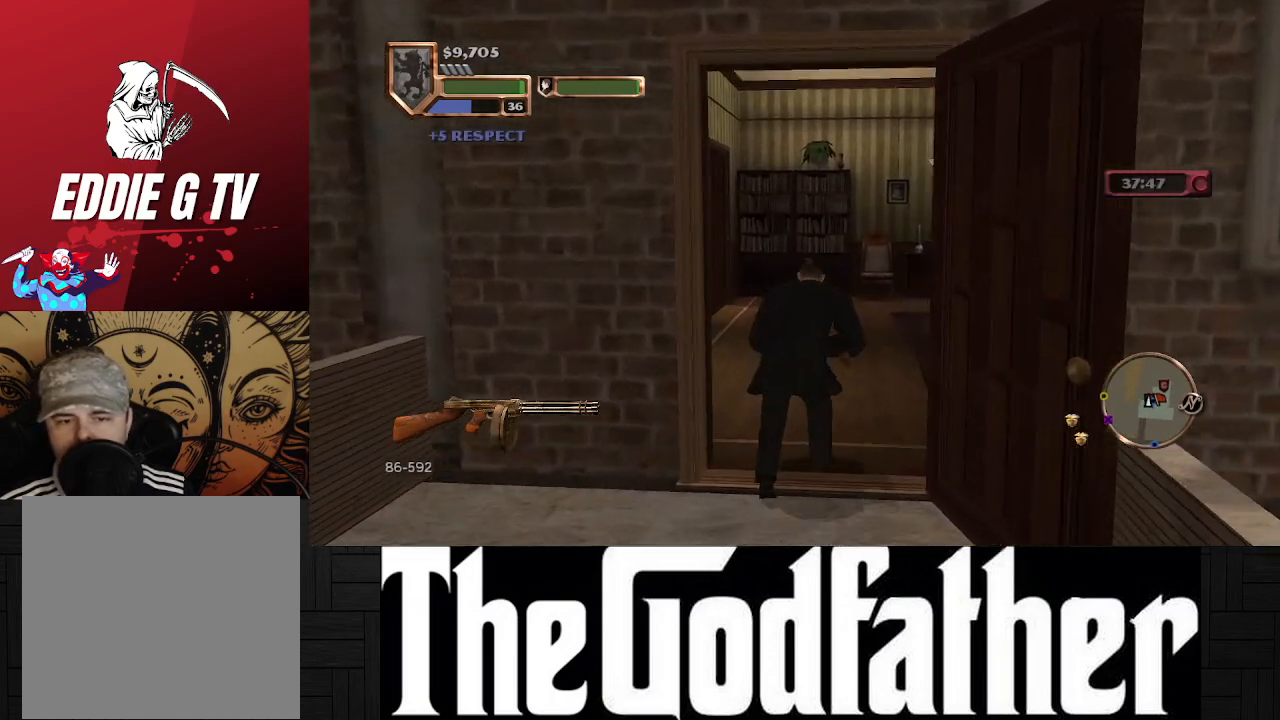
Gameplay with a controller (Xbox layout); each line is a JSON object with the inputs held at the frame after it. "events" lists button and stick changes between this image and that frame as [ms after this image, input, new state], when the widget could be followed in between. Not read: L1 L2 R2.
{"buttons": [], "left_stick": "center", "right_stick": "center", "events": [[50, "right_stick", "right"], [417, "left_stick", "center"], [500, "right_stick", "center"]]}
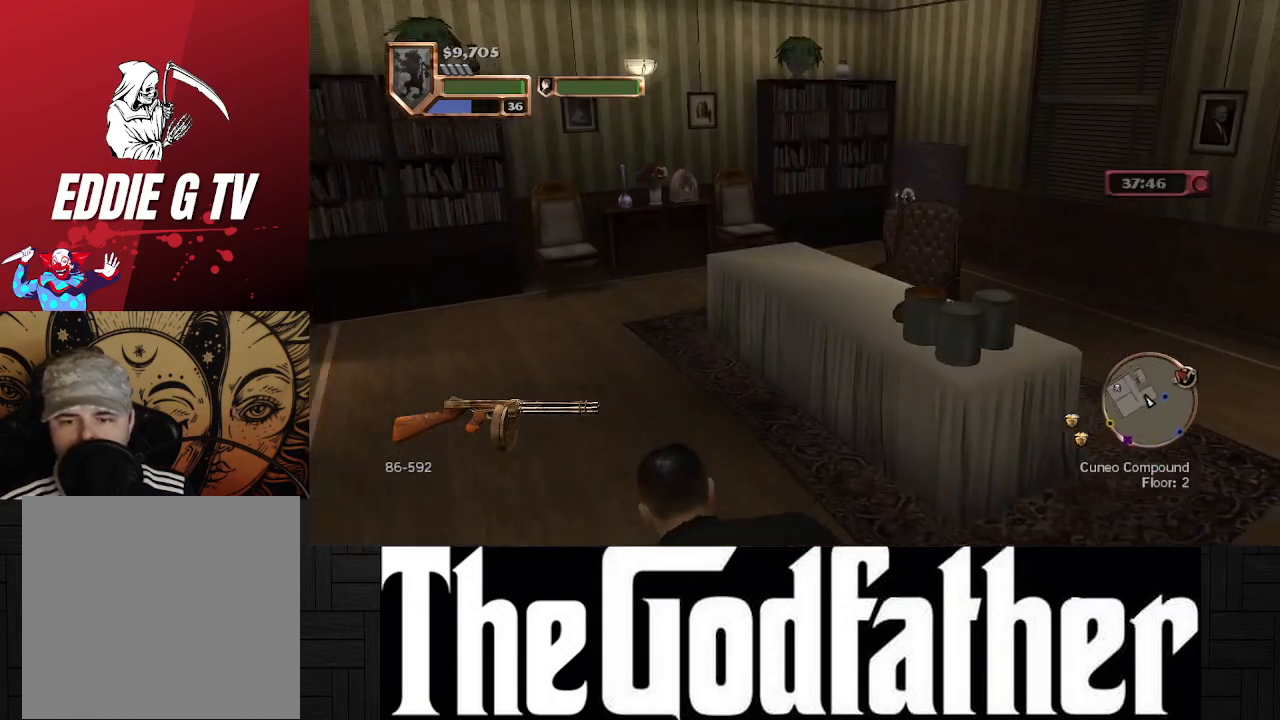
{"buttons": [], "left_stick": "center", "right_stick": "left", "events": [[100, "right_stick", "right"], [317, "right_stick", "center"], [500, "right_stick", "left"]]}
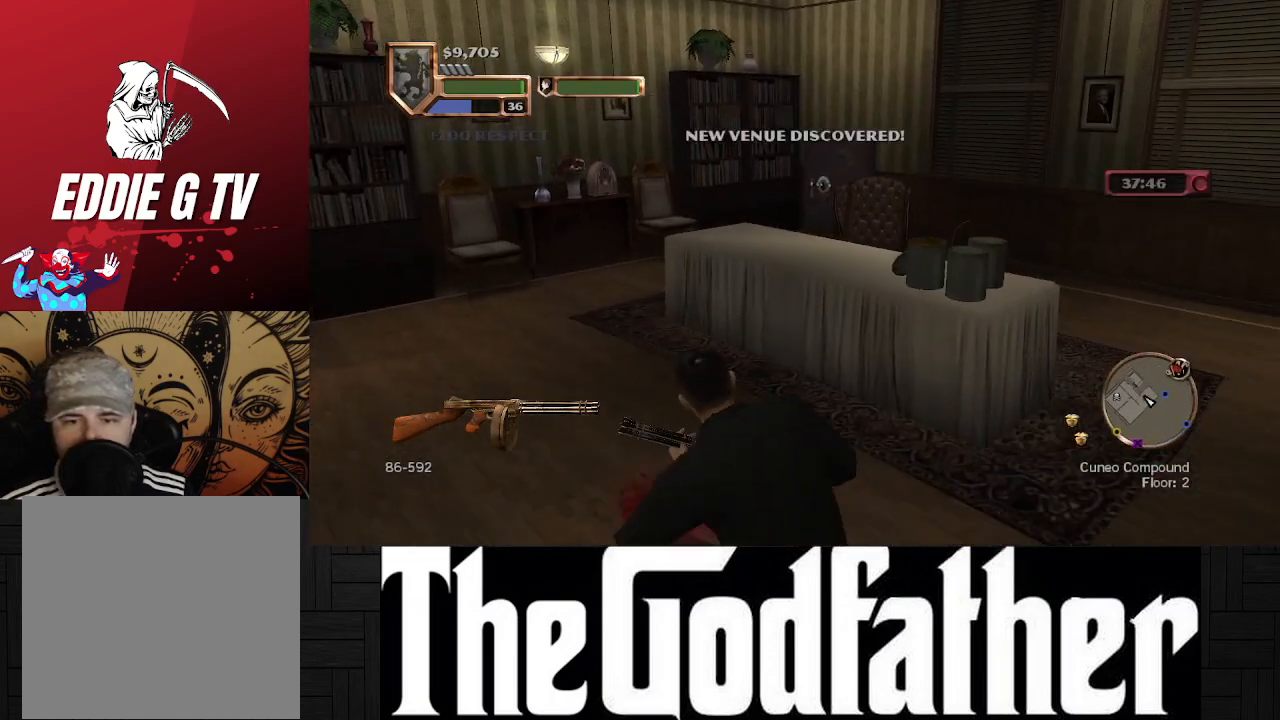
{"buttons": [], "left_stick": "center", "right_stick": "center", "events": [[500, "right_stick", "center"]]}
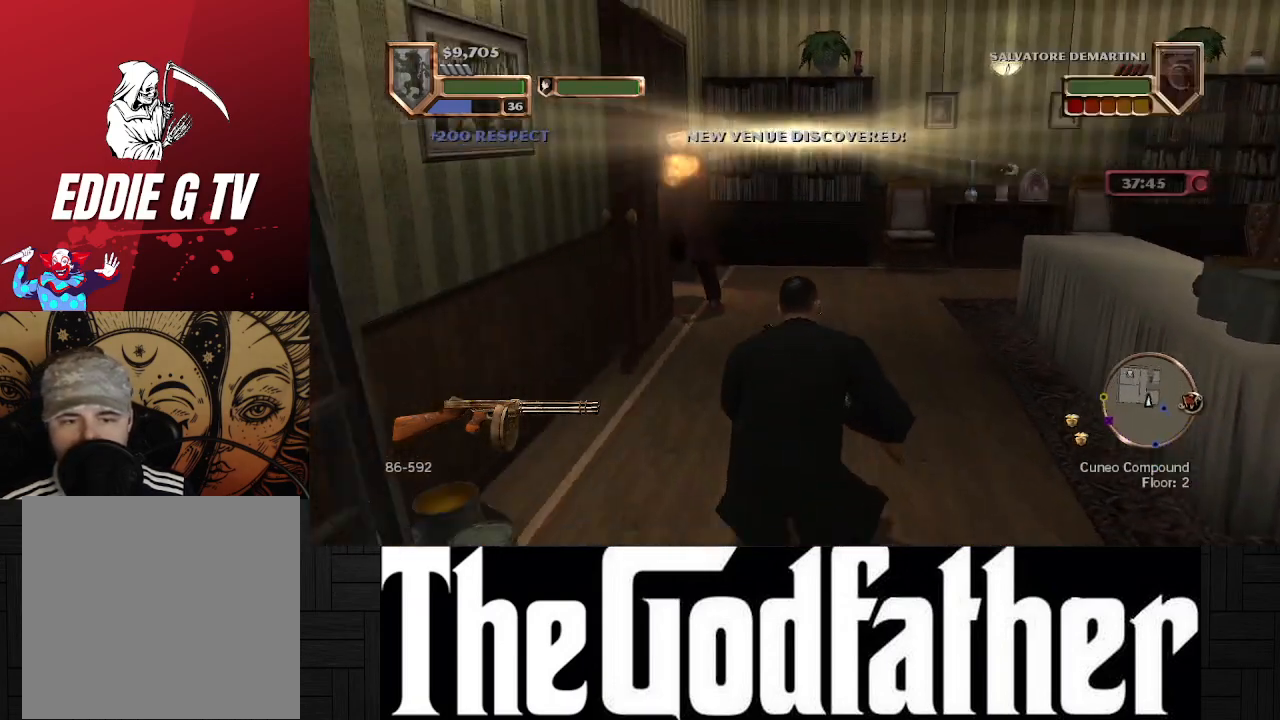
{"buttons": ["R1"], "left_stick": "center", "right_stick": "center", "events": [[167, "R1", "down"]]}
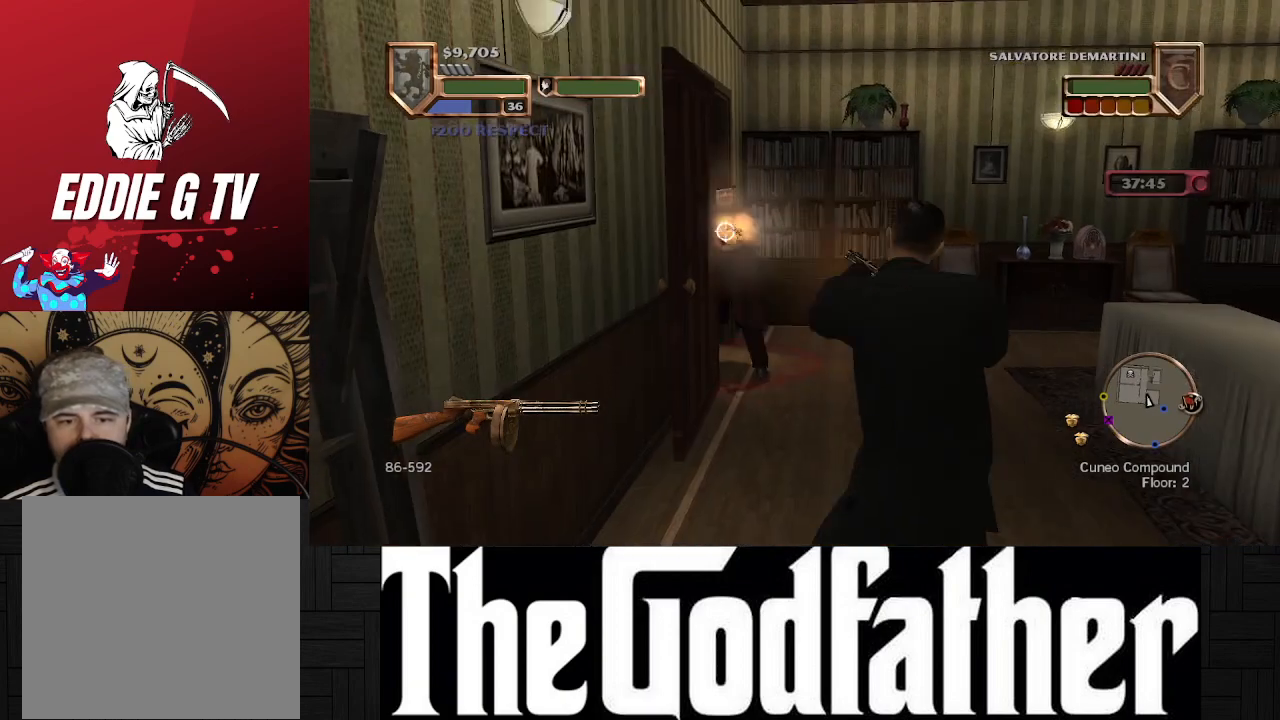
{"buttons": [], "left_stick": "center", "right_stick": "center", "events": [[450, "R1", "up"]]}
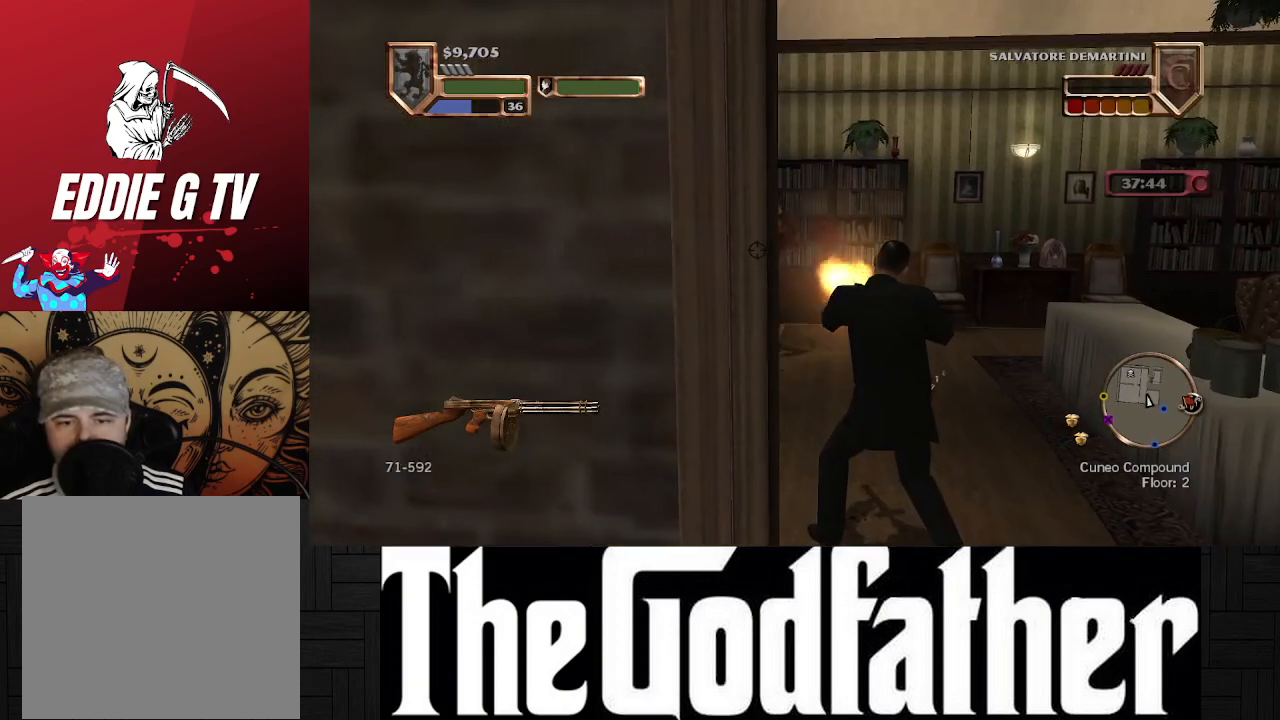
{"buttons": [], "left_stick": "up-right", "right_stick": "center", "events": [[467, "left_stick", "up-right"]]}
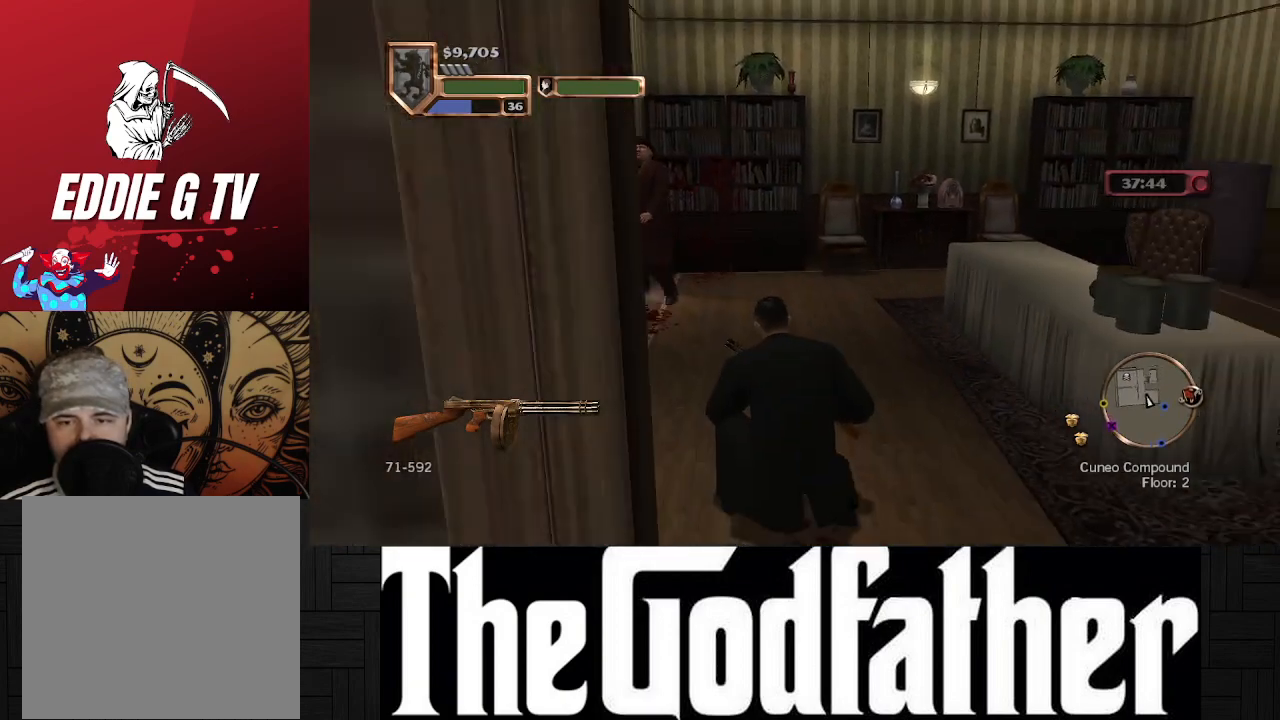
{"buttons": [], "left_stick": "center", "right_stick": "center", "events": [[17, "right_stick", "left"], [317, "right_stick", "center"], [333, "left_stick", "center"]]}
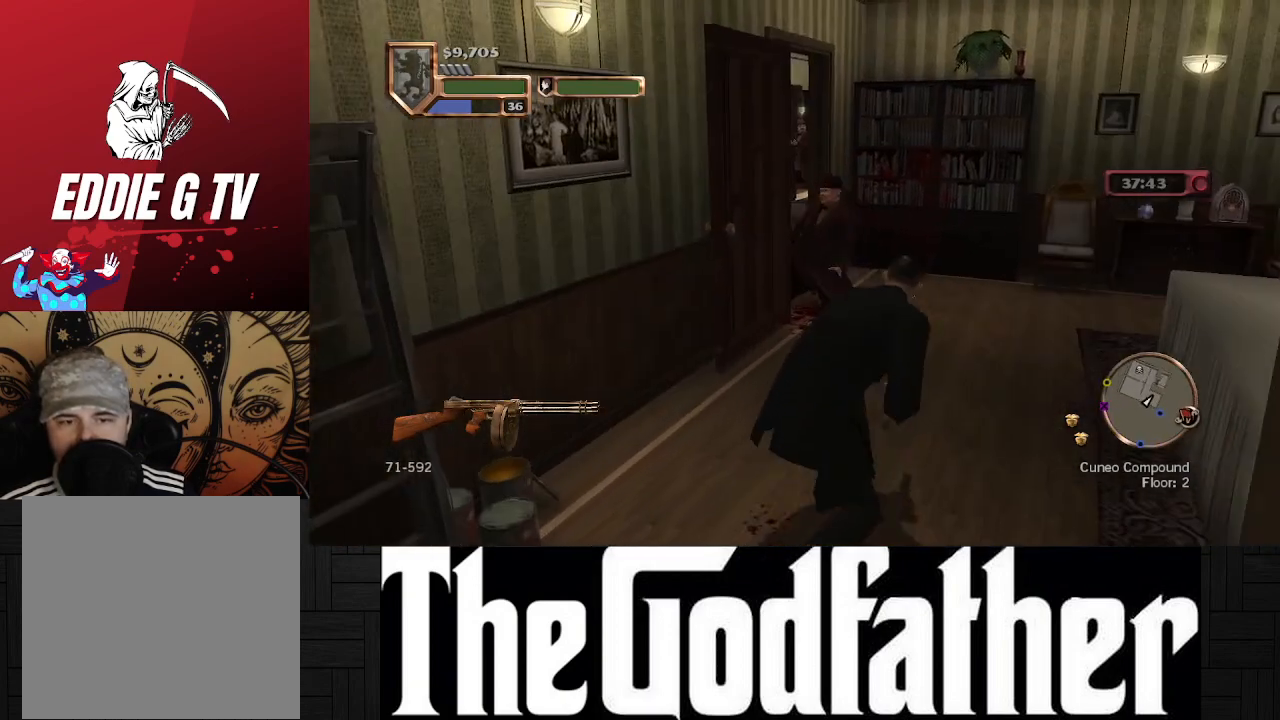
{"buttons": [], "left_stick": "center", "right_stick": "center", "events": [[267, "right_stick", "left"], [483, "right_stick", "center"]]}
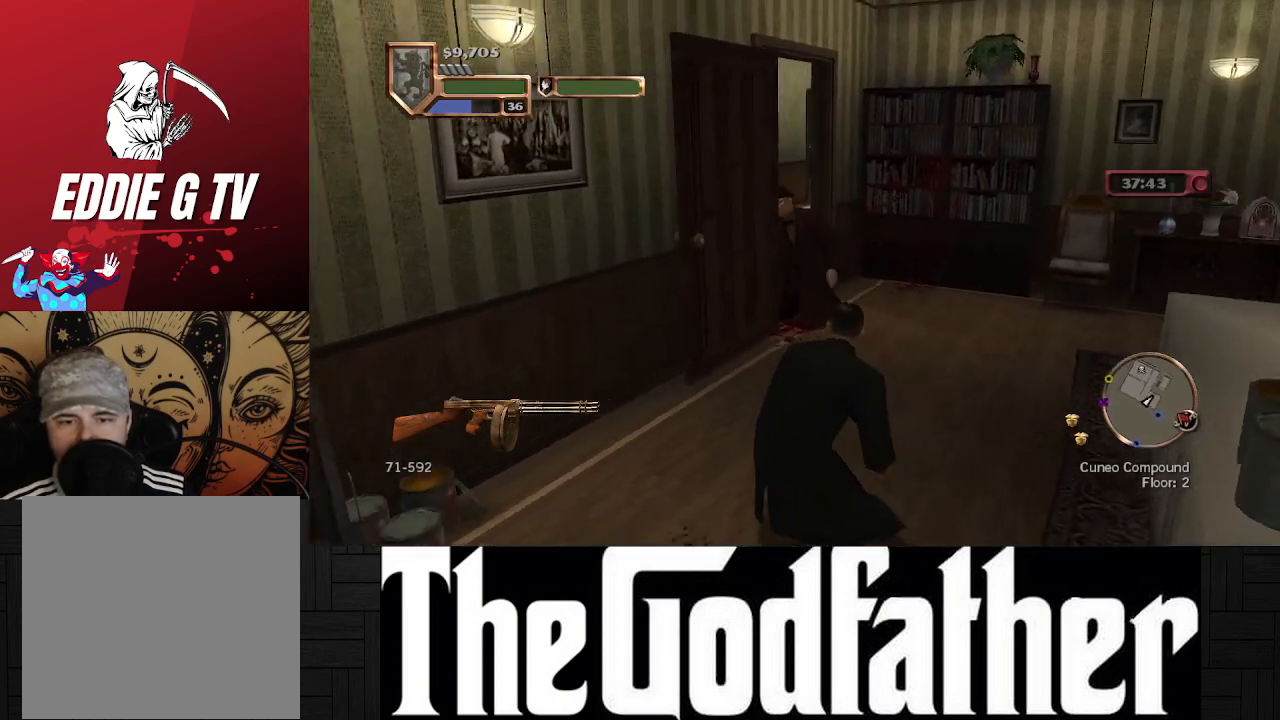
{"buttons": [], "left_stick": "center", "right_stick": "center", "events": []}
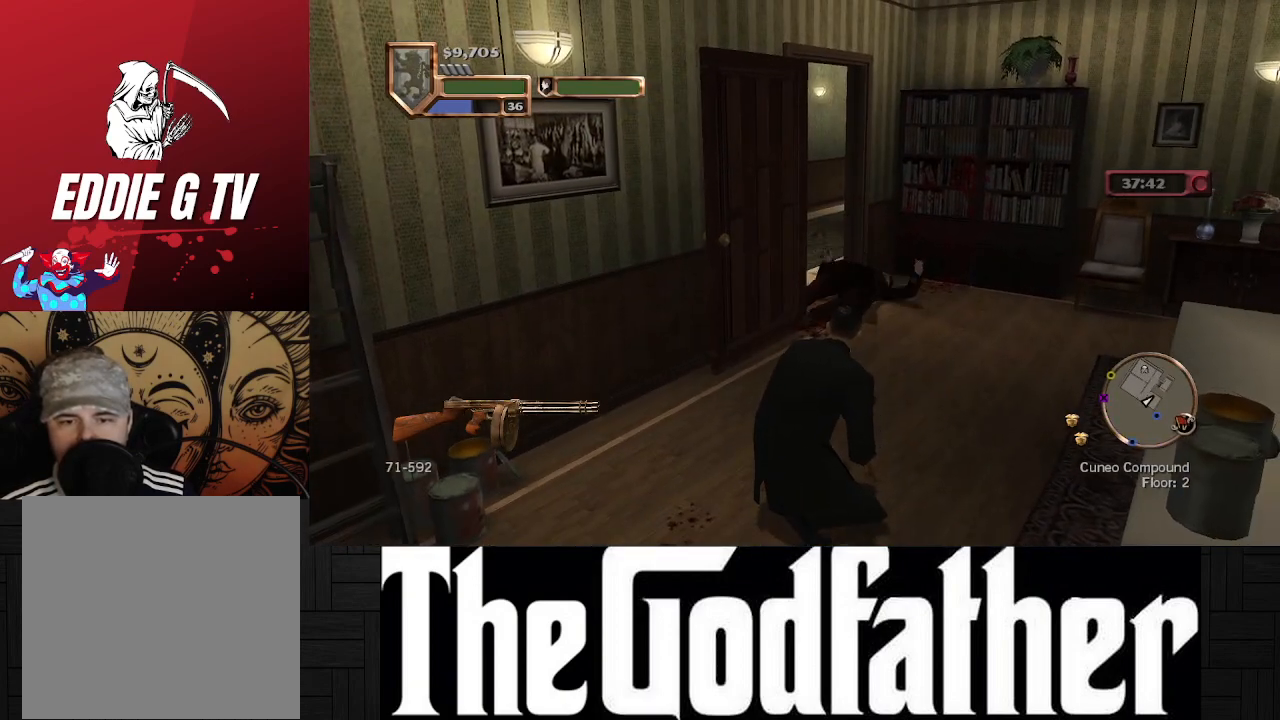
{"buttons": [], "left_stick": "left", "right_stick": "right", "events": [[183, "left_stick", "left"], [300, "right_stick", "right"]]}
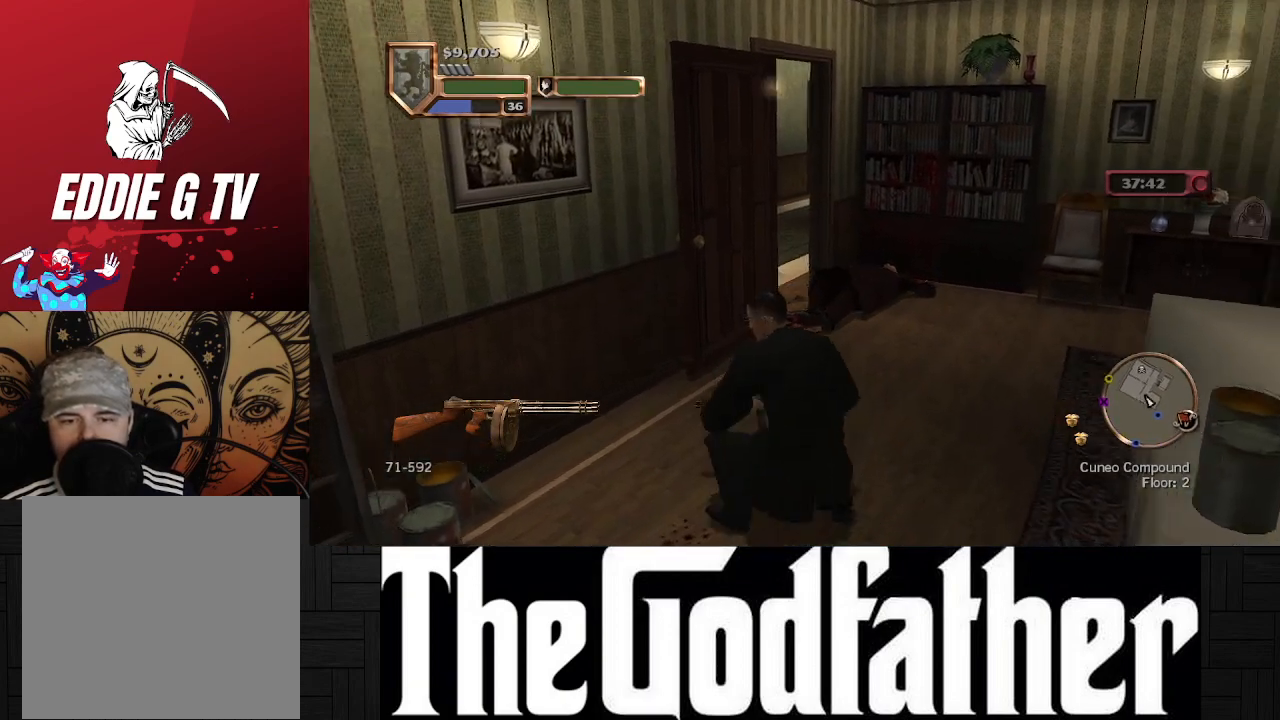
{"buttons": [], "left_stick": "left", "right_stick": "center", "events": [[200, "right_stick", "center"]]}
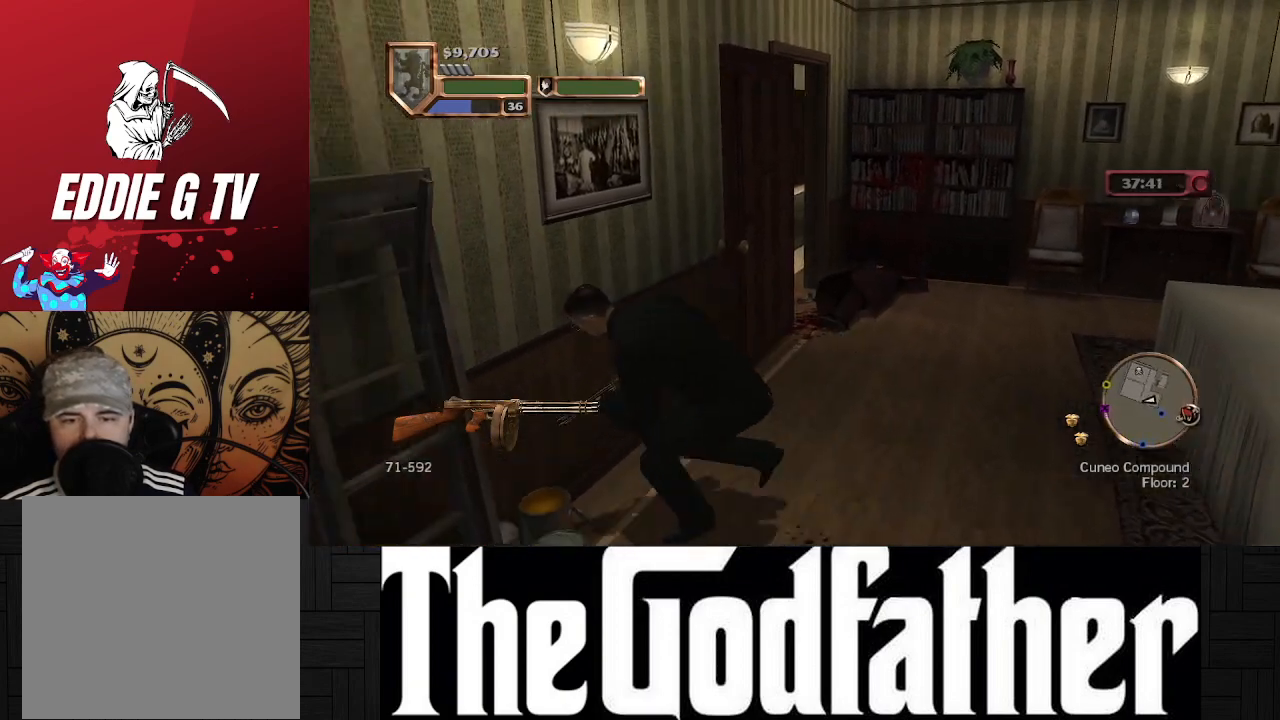
{"buttons": [], "left_stick": "center", "right_stick": "center", "events": [[17, "left_stick", "center"]]}
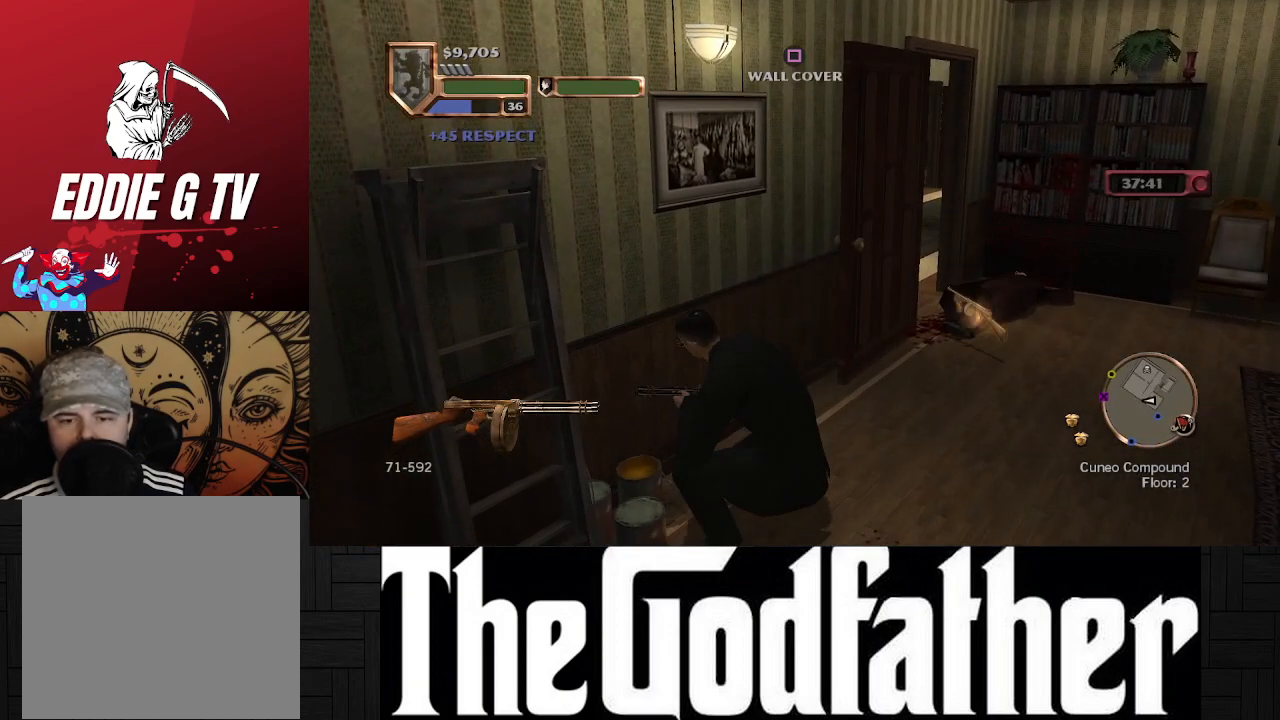
{"buttons": [], "left_stick": "center", "right_stick": "center", "events": []}
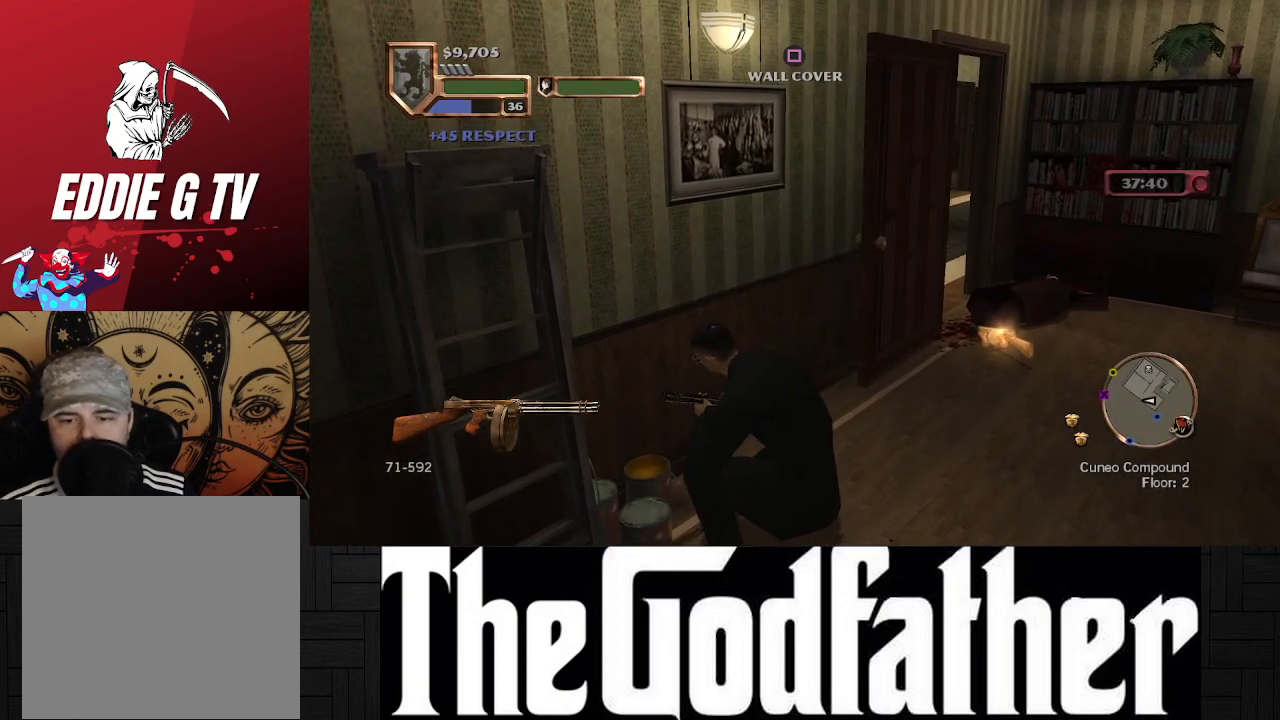
{"buttons": [], "left_stick": "center", "right_stick": "center", "events": []}
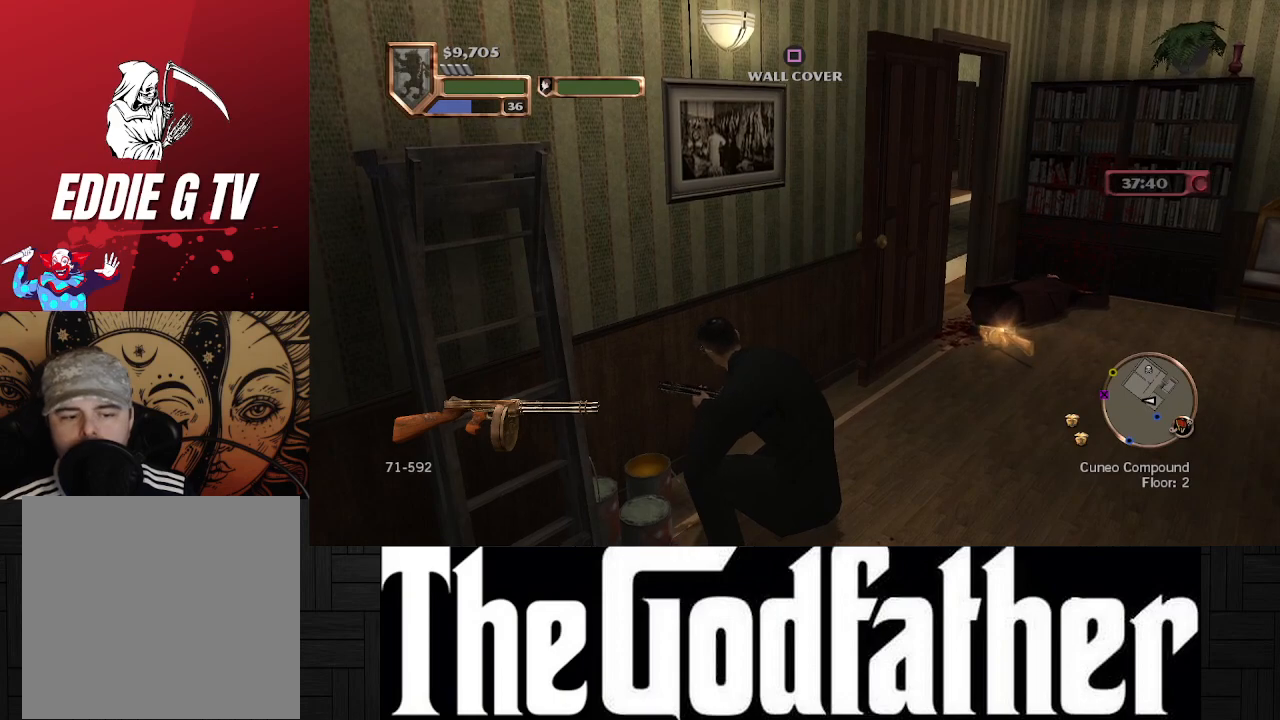
{"buttons": [], "left_stick": "center", "right_stick": "center", "events": []}
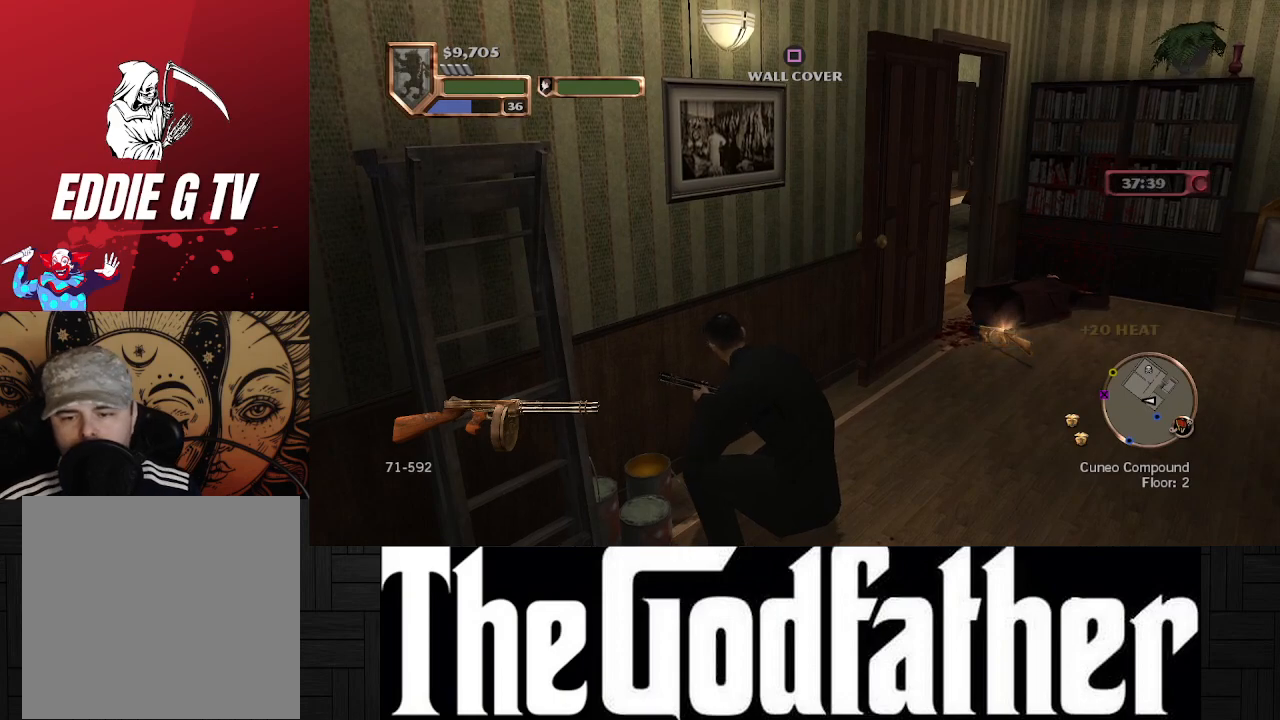
{"buttons": [], "left_stick": "center", "right_stick": "right", "events": [[317, "right_stick", "right"]]}
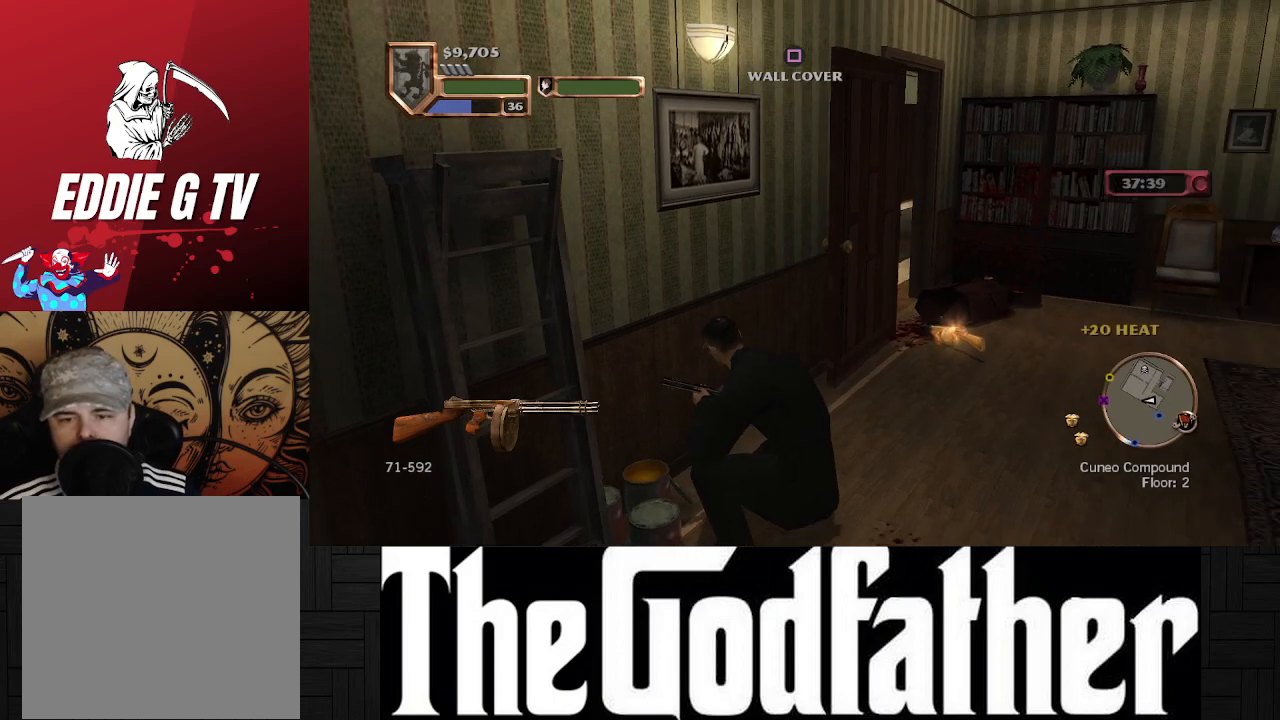
{"buttons": [], "left_stick": "up-right", "right_stick": "center", "events": [[83, "right_stick", "center"], [450, "left_stick", "up-right"]]}
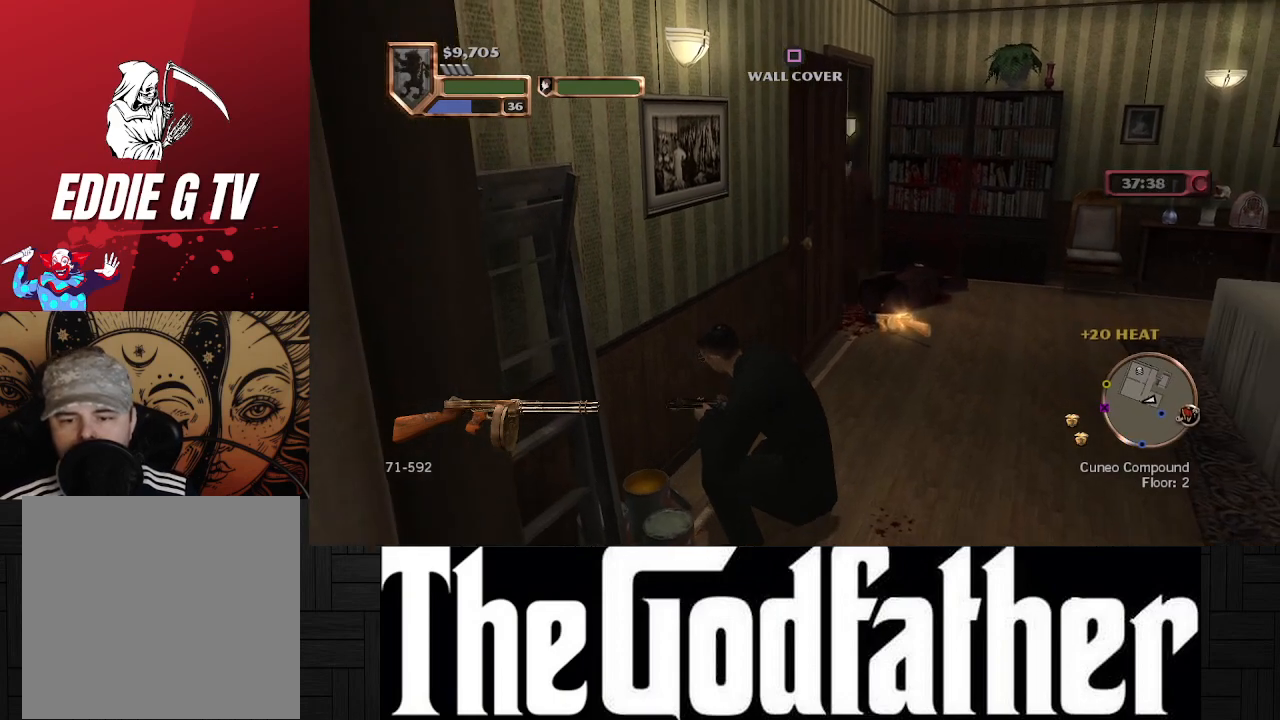
{"buttons": ["R1"], "left_stick": "center", "right_stick": "center", "events": [[300, "left_stick", "center"], [450, "R1", "down"]]}
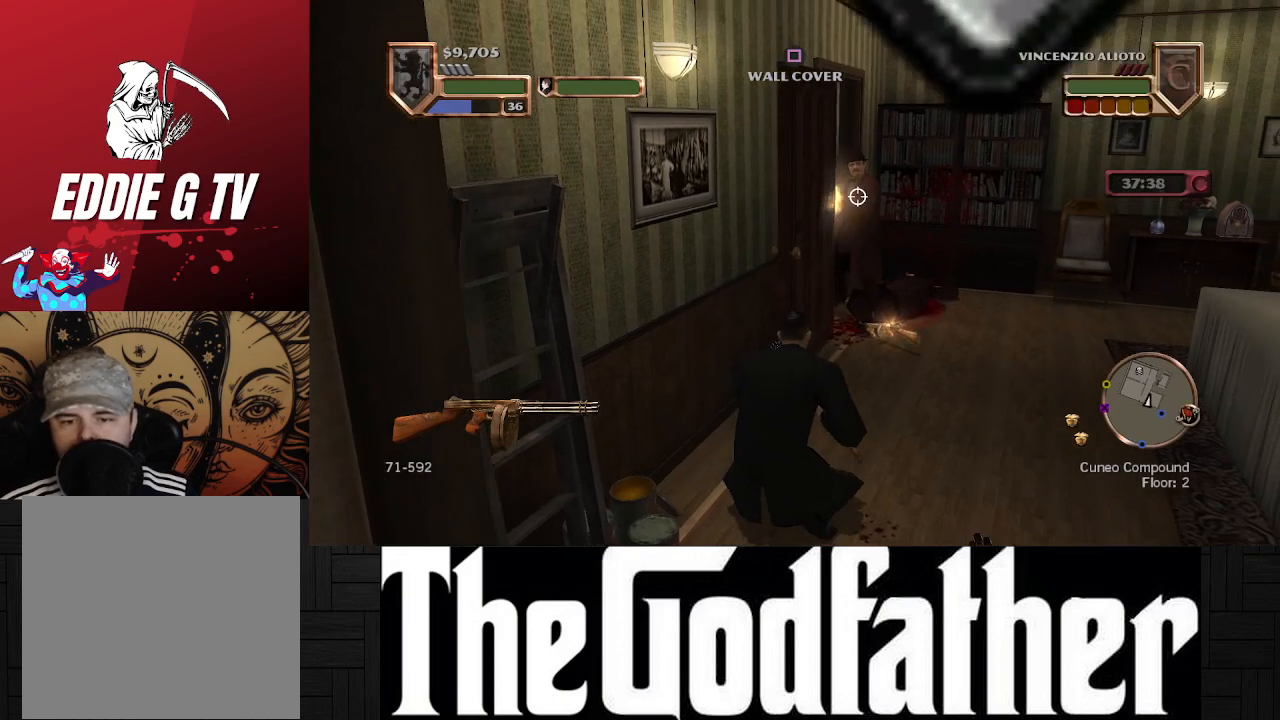
{"buttons": ["R1"], "left_stick": "center", "right_stick": "center", "events": []}
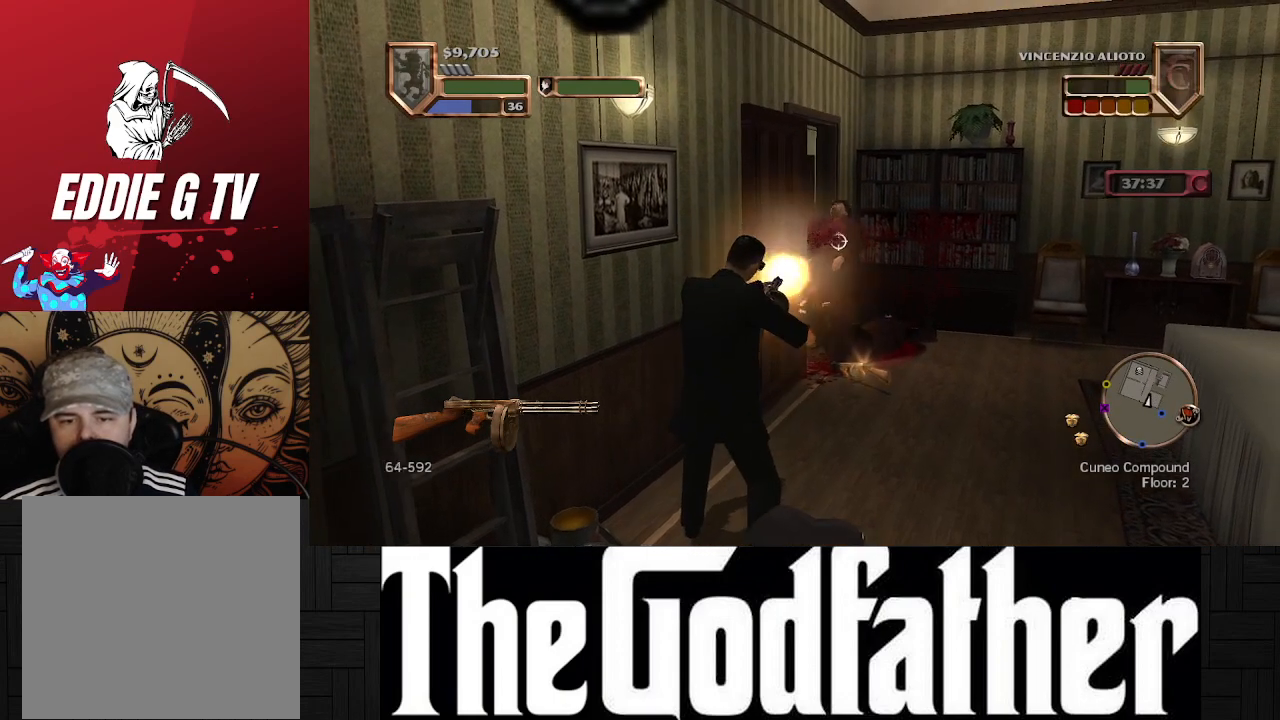
{"buttons": [], "left_stick": "center", "right_stick": "center", "events": [[200, "R1", "up"]]}
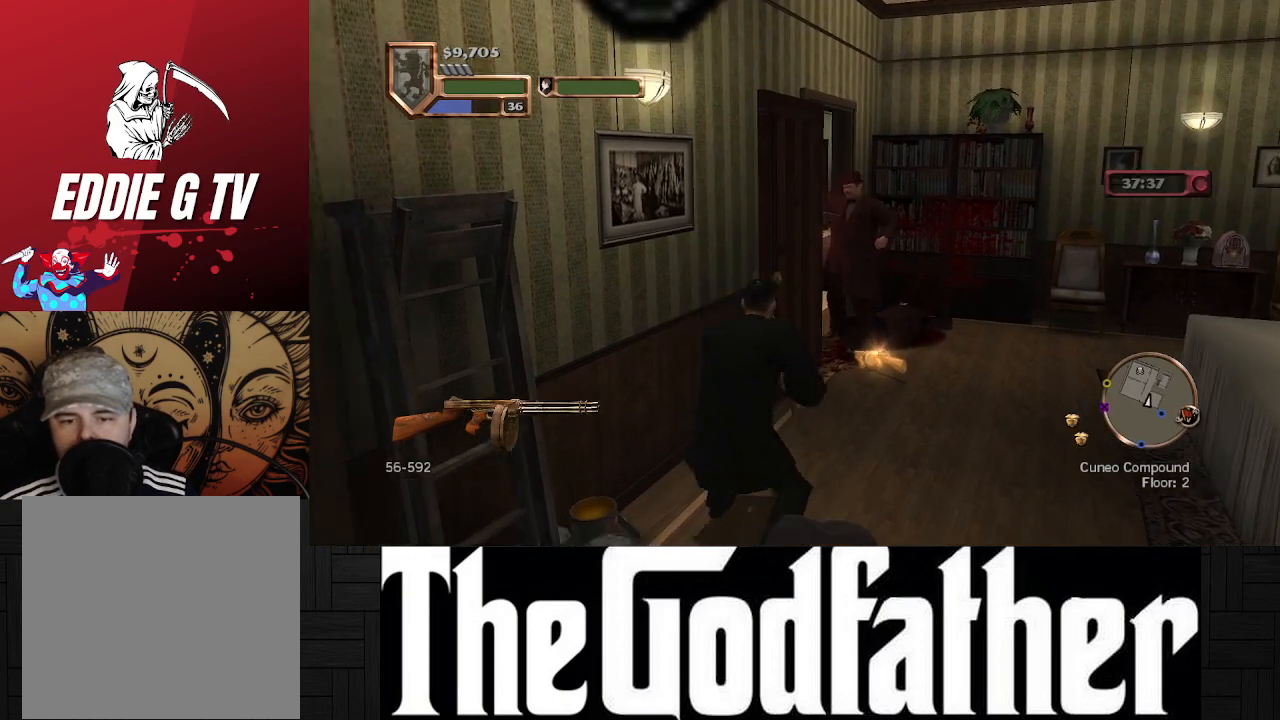
{"buttons": [], "left_stick": "center", "right_stick": "center", "events": []}
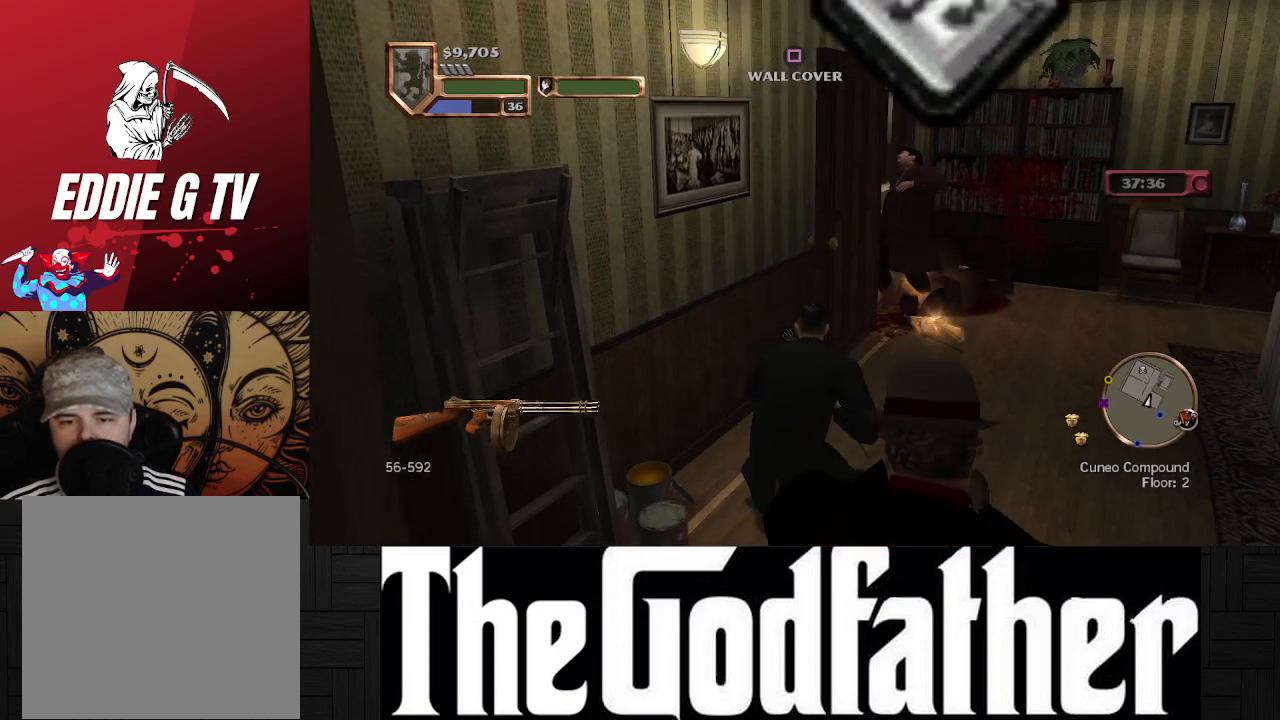
{"buttons": [], "left_stick": "center", "right_stick": "center", "events": []}
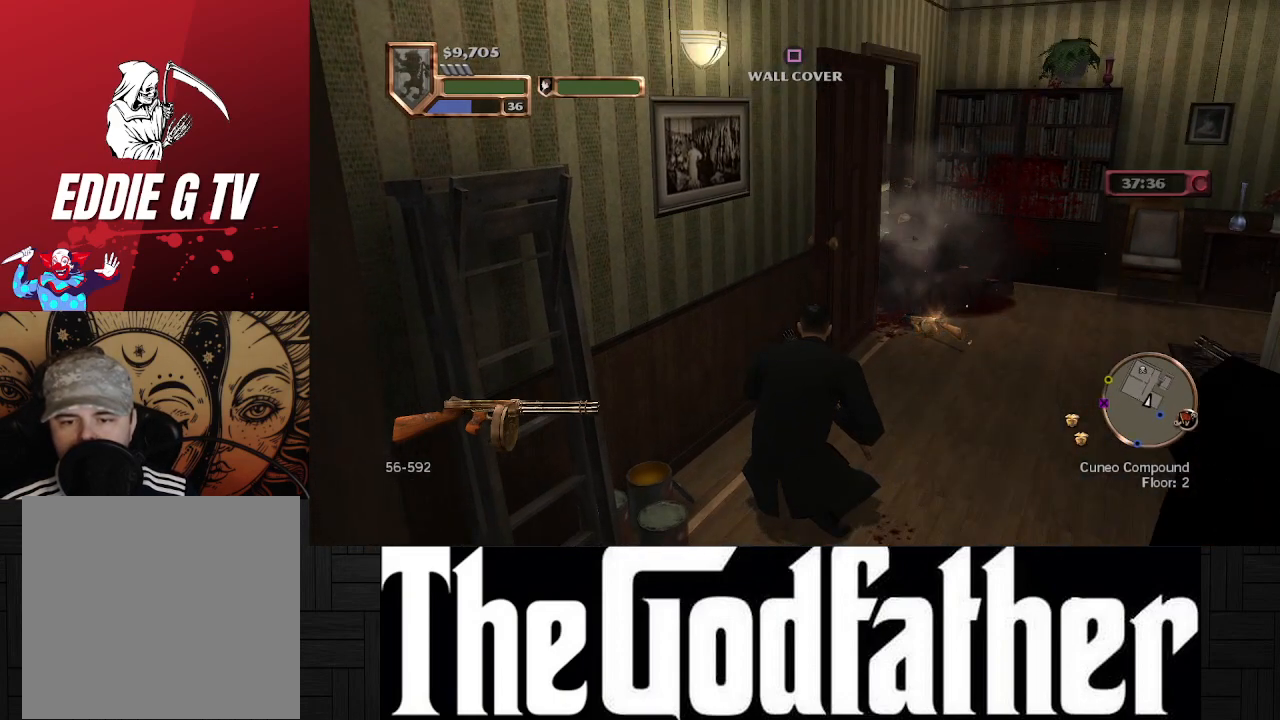
{"buttons": [], "left_stick": "center", "right_stick": "center", "events": []}
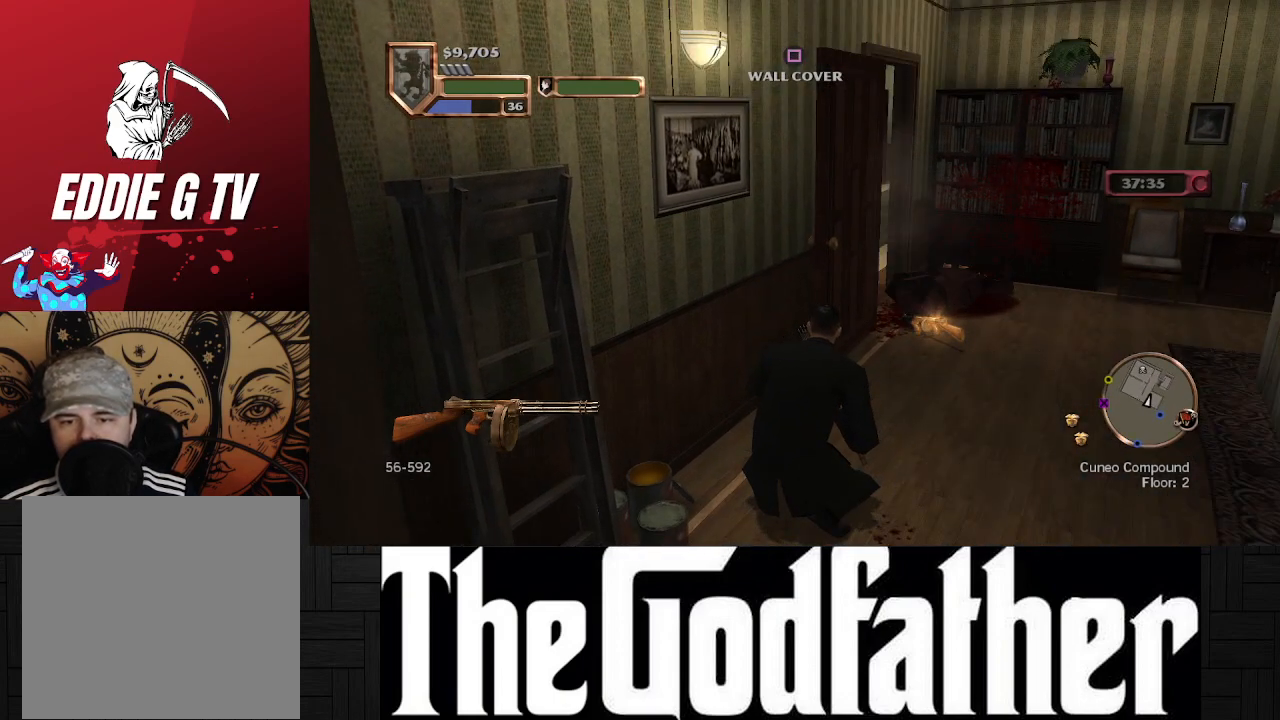
{"buttons": [], "left_stick": "center", "right_stick": "center", "events": []}
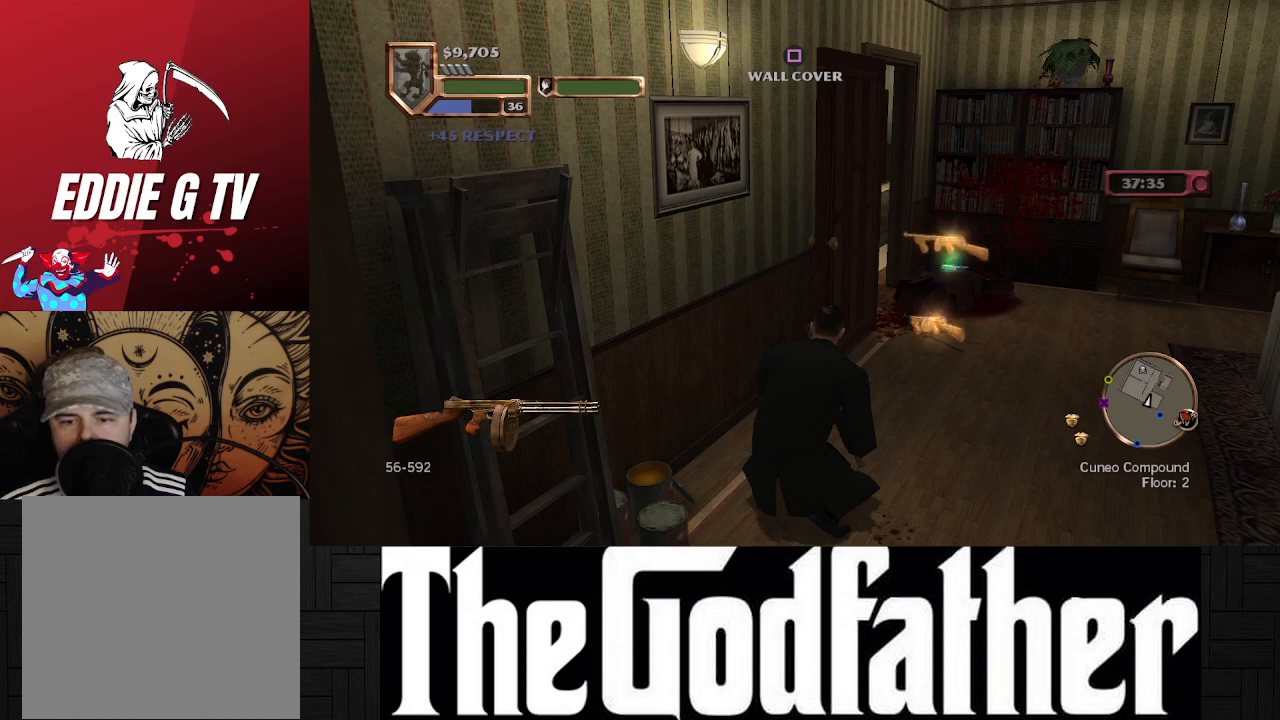
{"buttons": [], "left_stick": "center", "right_stick": "center", "events": []}
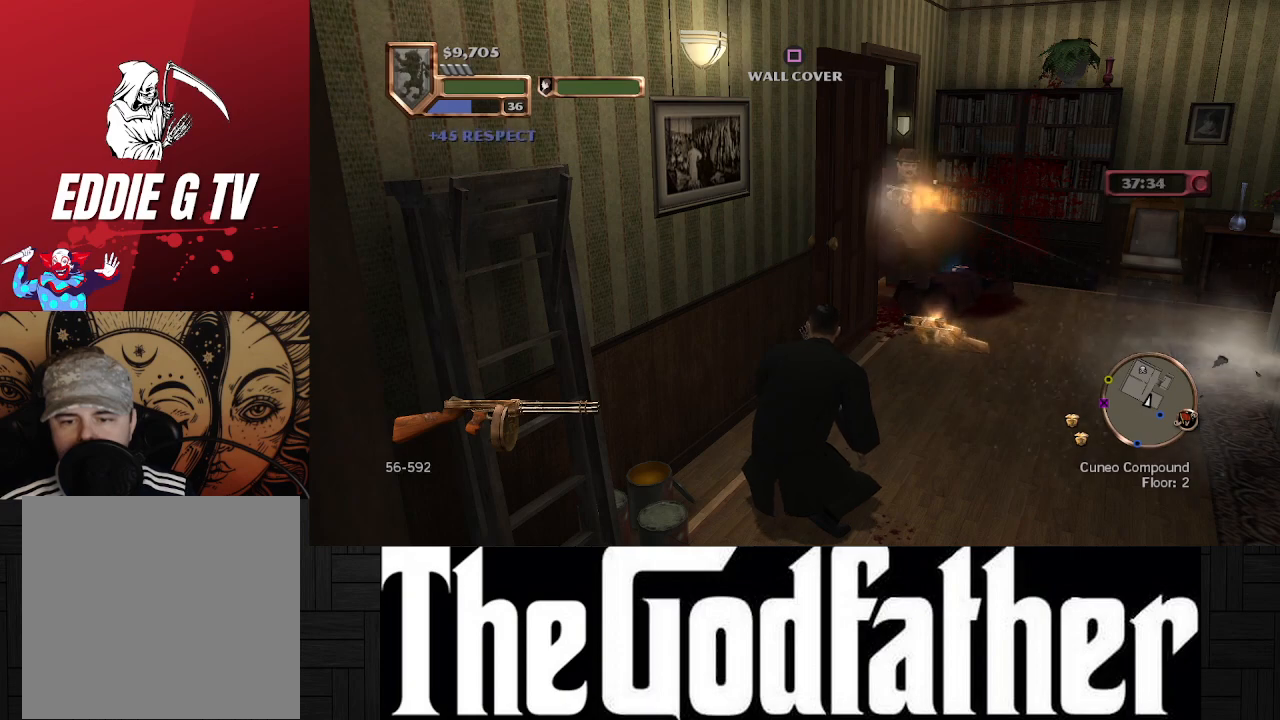
{"buttons": ["R1"], "left_stick": "center", "right_stick": "center", "events": [[400, "R1", "down"]]}
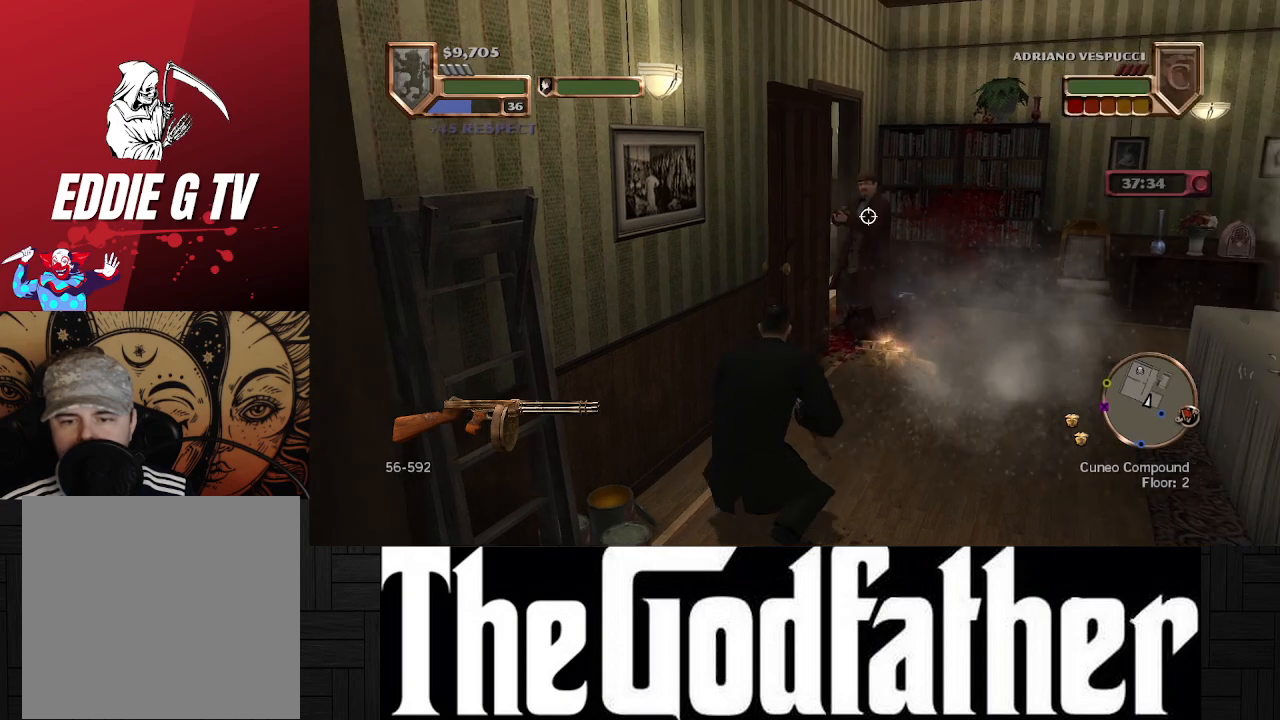
{"buttons": ["R1"], "left_stick": "center", "right_stick": "center", "events": []}
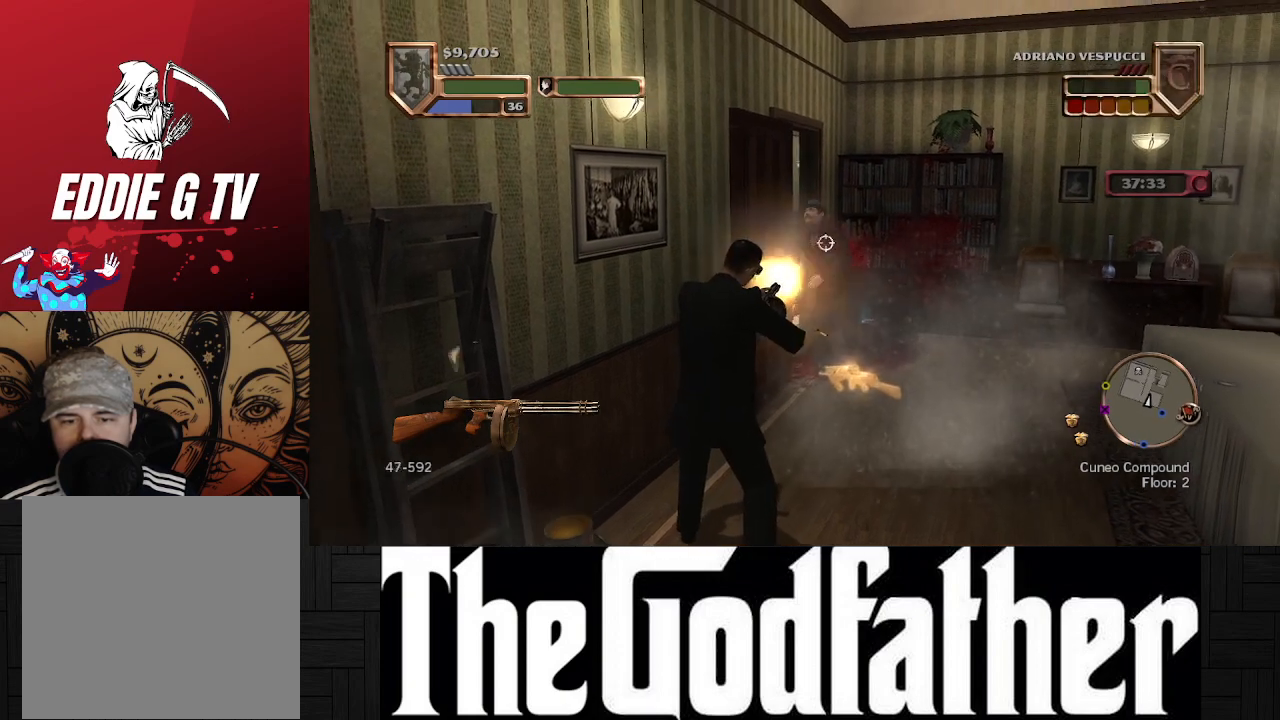
{"buttons": [], "left_stick": "center", "right_stick": "center", "events": [[100, "R1", "up"]]}
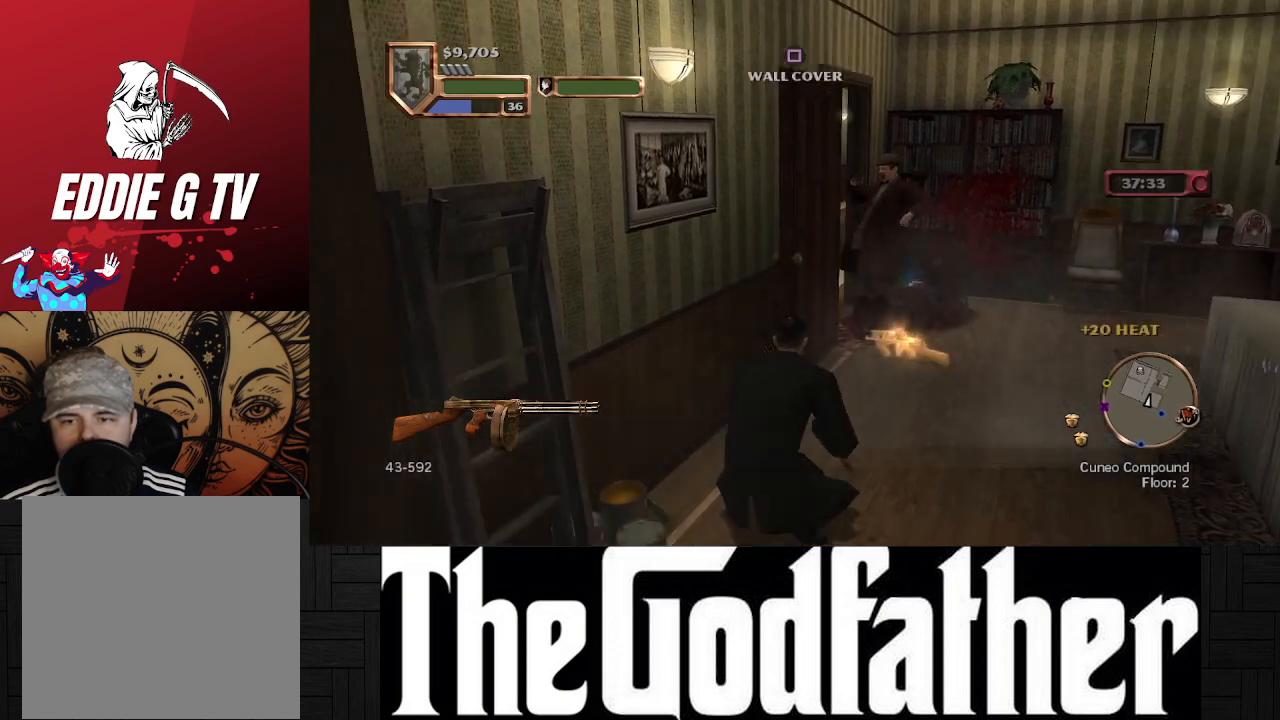
{"buttons": [], "left_stick": "center", "right_stick": "center", "events": []}
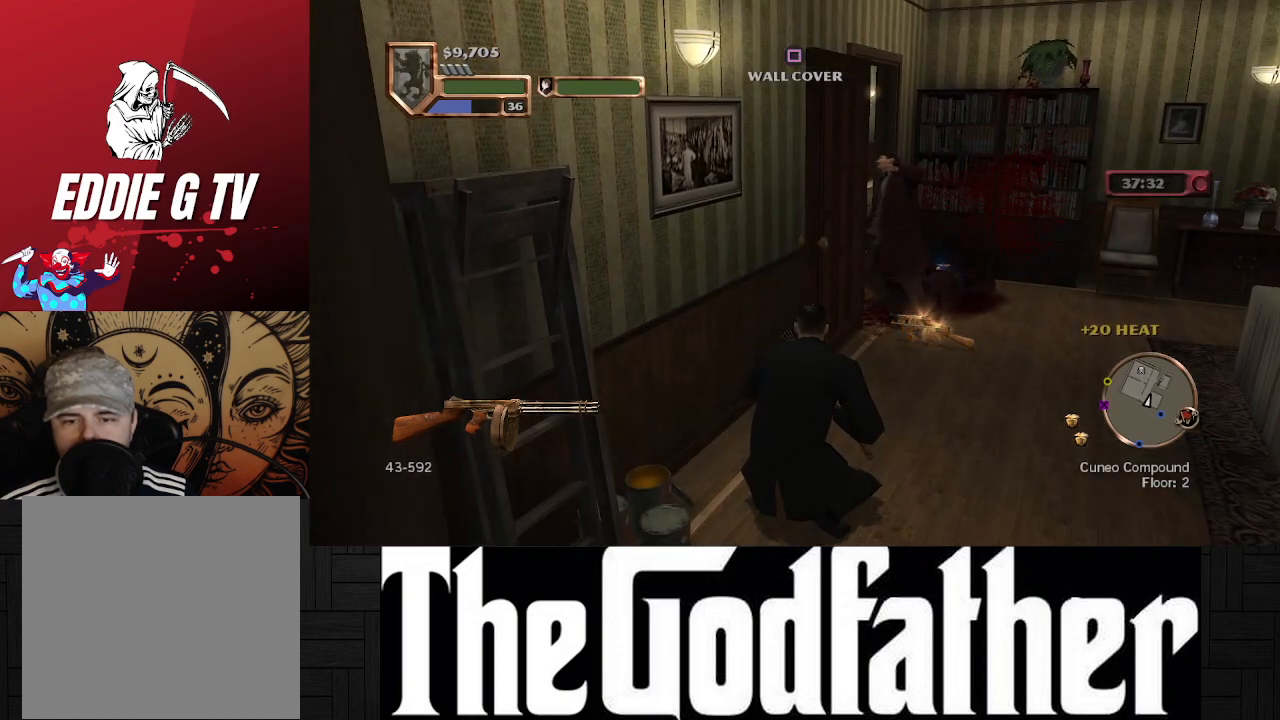
{"buttons": [], "left_stick": "center", "right_stick": "center", "events": []}